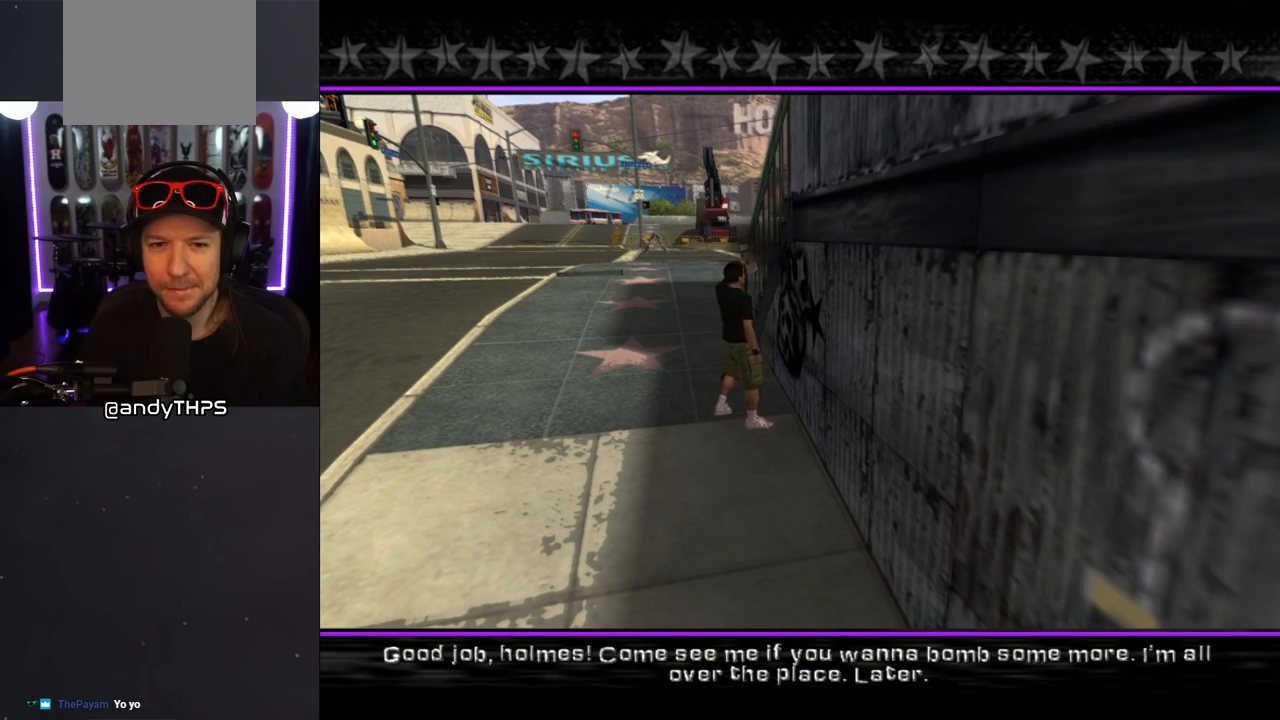
Gameplay with a controller (PlayStation layout); each line is a JSON object with the inputs held at the frame after it. "events" lists button and stick changes between this image and that frame as [ms after this image, input, new state], when the widget could be followed in between. Not read: L2 R2.
{"buttons": [], "left_stick": "center", "right_stick": "center", "events": [[83, "CROSS", "up"], [167, "CROSS", "down"], [267, "CROSS", "up"], [350, "CROSS", "down"], [467, "CROSS", "up"]]}
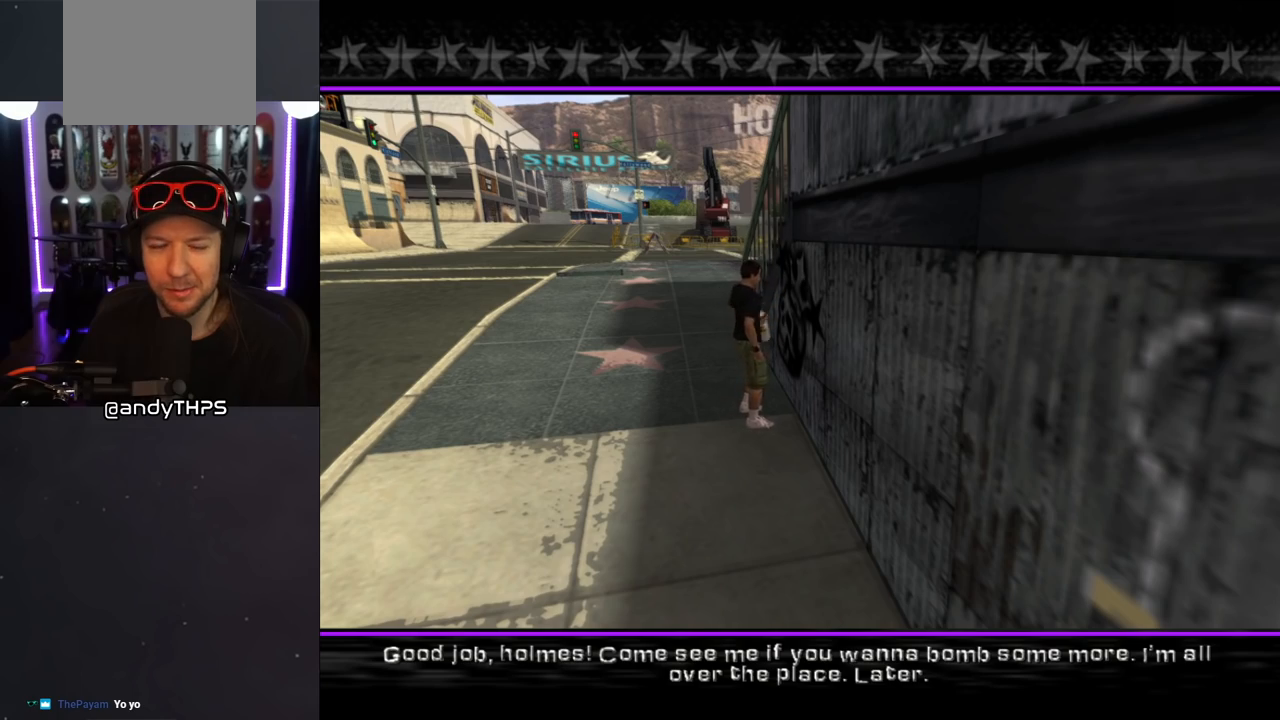
{"buttons": [], "left_stick": "center", "right_stick": "center", "events": [[33, "CROSS", "down"], [167, "CROSS", "up"], [217, "CROSS", "down"], [317, "CROSS", "up"], [383, "CROSS", "down"], [483, "CROSS", "up"]]}
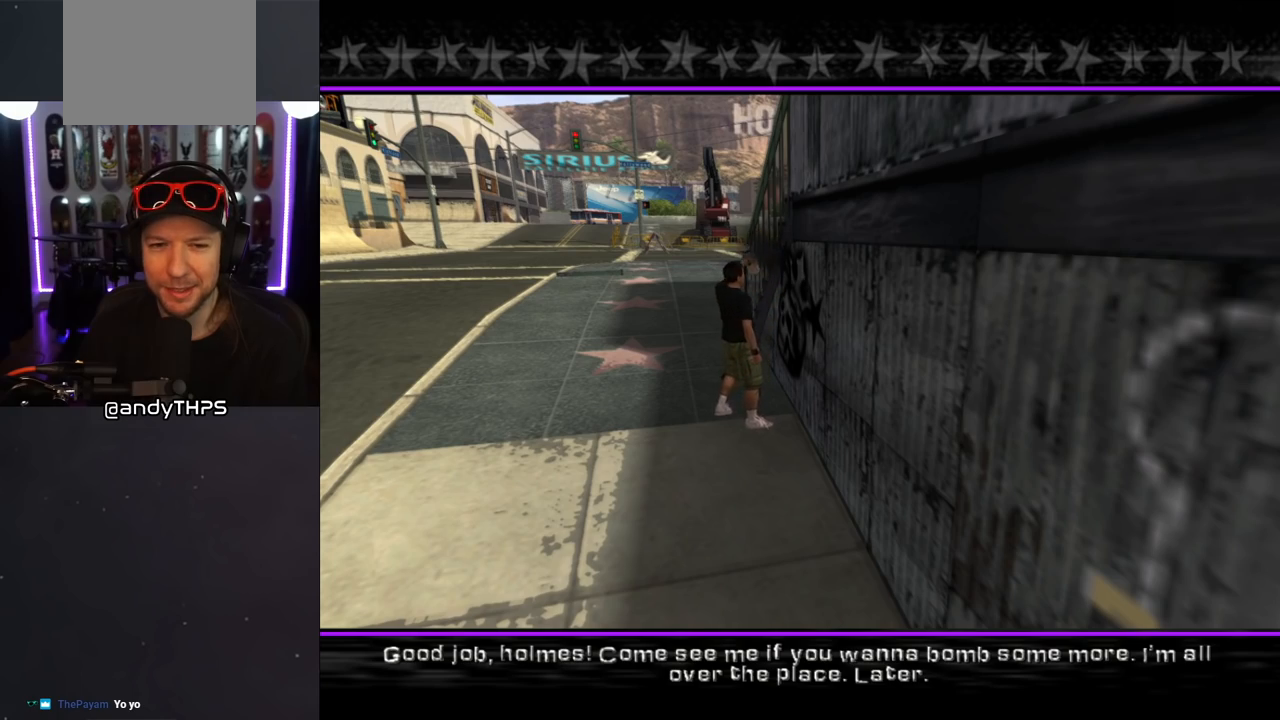
{"buttons": ["CROSS"], "left_stick": "center", "right_stick": "center", "events": [[67, "CROSS", "down"], [183, "CROSS", "up"], [250, "CROSS", "down"], [350, "CROSS", "up"], [417, "CROSS", "down"]]}
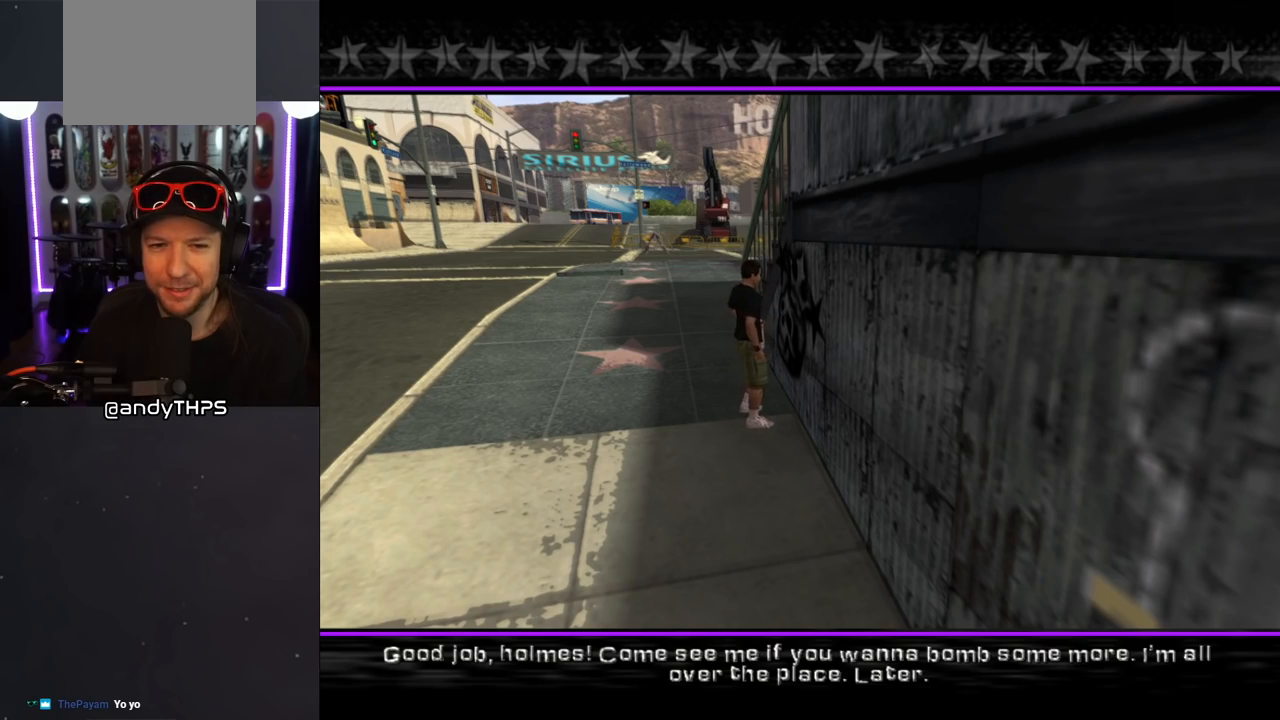
{"buttons": [], "left_stick": "center", "right_stick": "center", "events": [[33, "CROSS", "up"], [100, "CROSS", "down"], [217, "CROSS", "up"], [300, "CROSS", "down"], [433, "CROSS", "up"]]}
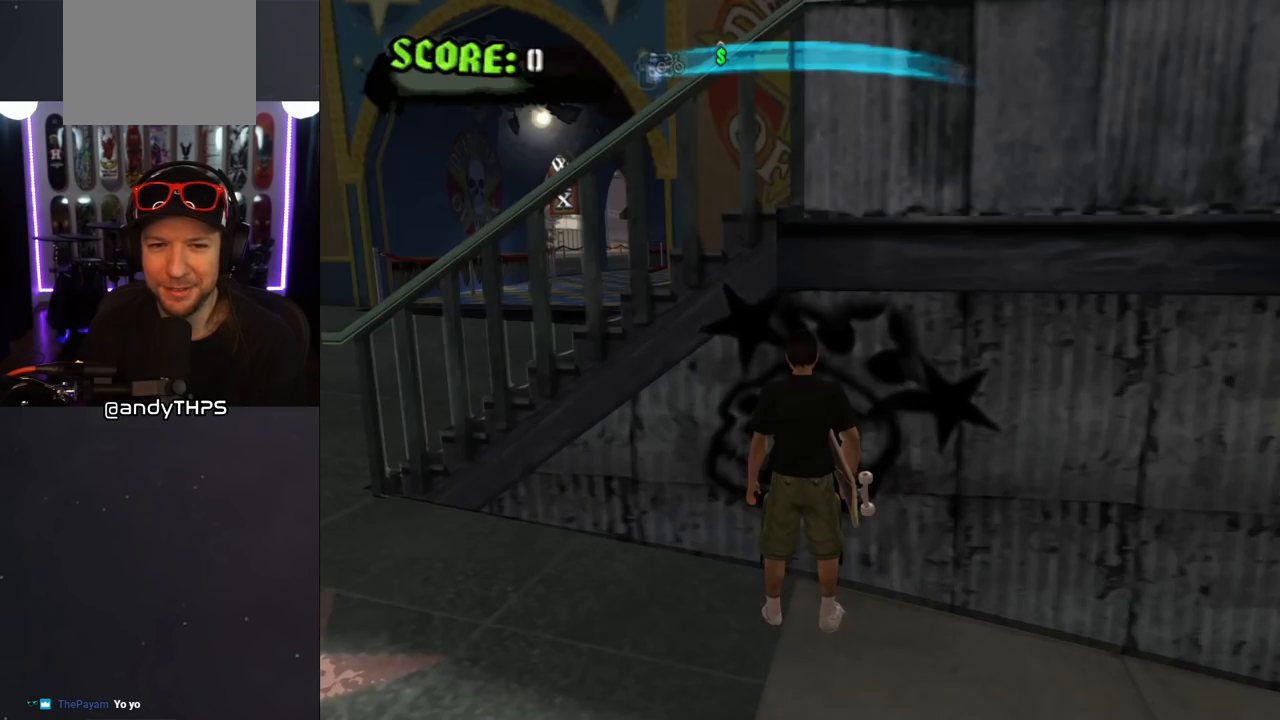
{"buttons": [], "left_stick": "center", "right_stick": "center", "events": [[250, "CROSS", "down"], [367, "CROSS", "up"]]}
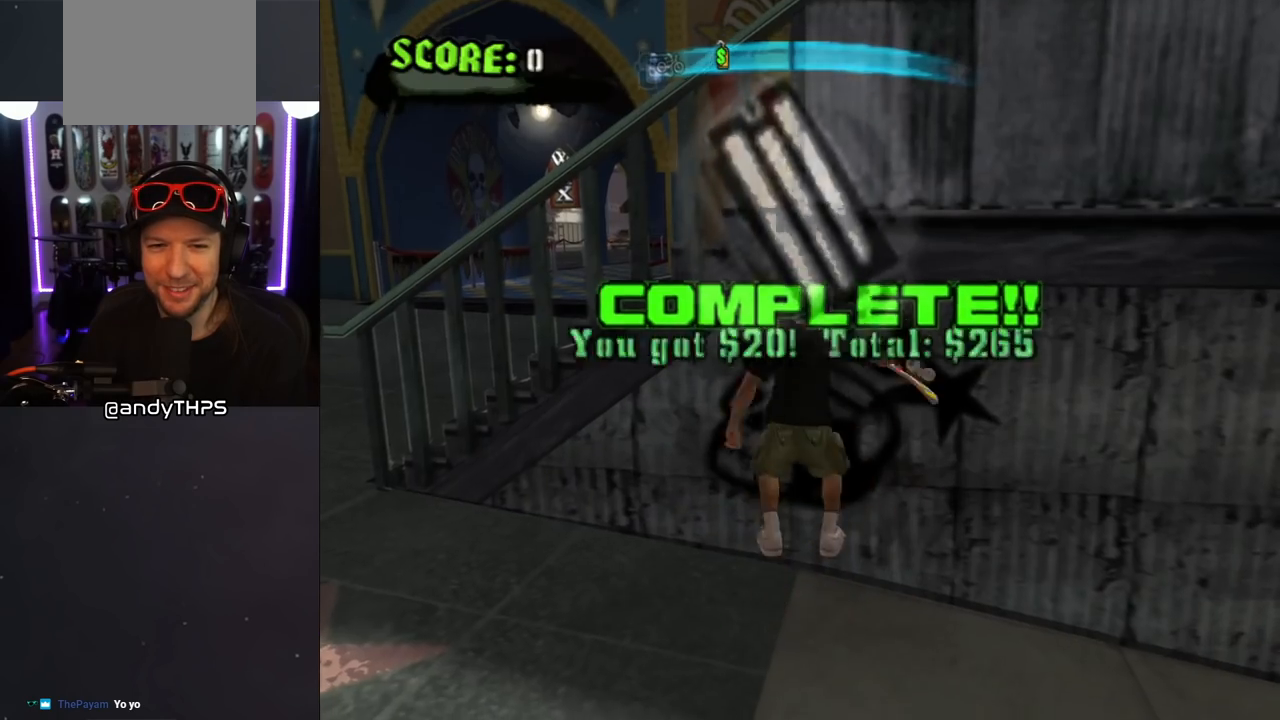
{"buttons": ["CROSS", "DPAD_DOWN", "DPAD_RIGHT"], "left_stick": "center", "right_stick": "center", "events": [[233, "DPAD_DOWN", "down"], [233, "DPAD_RIGHT", "down"], [283, "CROSS", "down"]]}
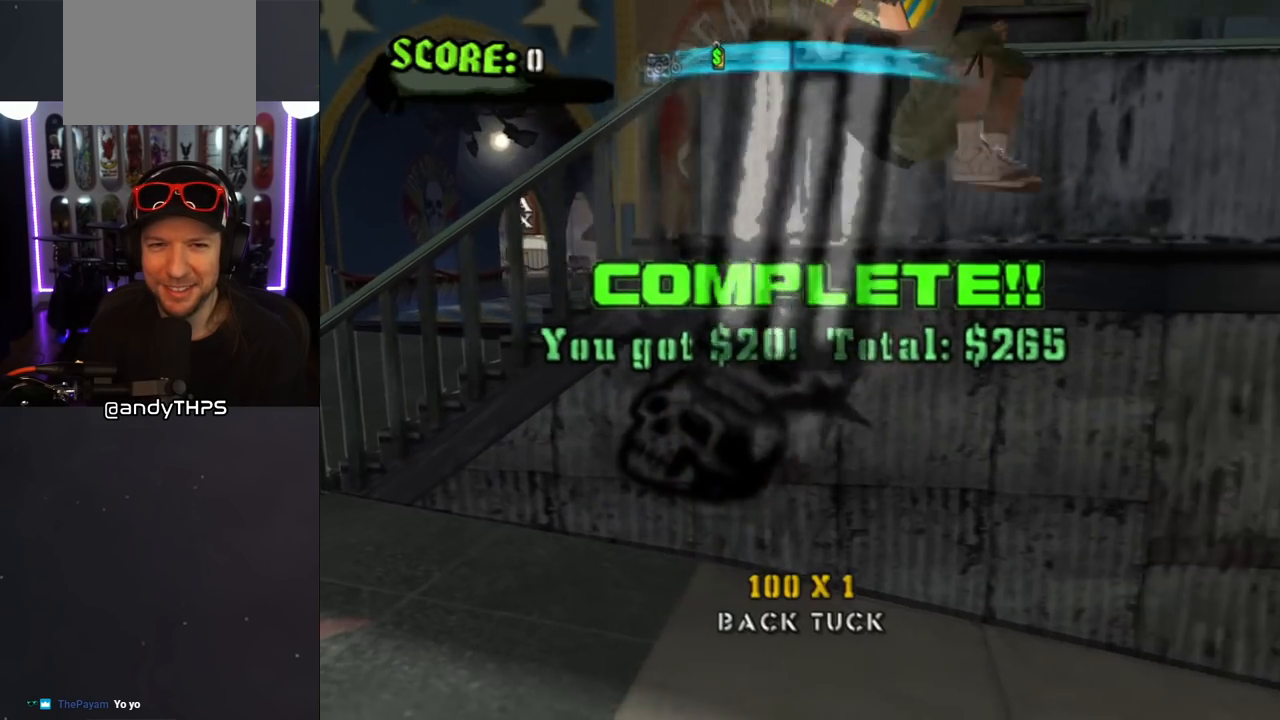
{"buttons": ["CROSS", "DPAD_DOWN", "DPAD_RIGHT"], "left_stick": "center", "right_stick": "center", "events": [[133, "L1", "down"], [317, "R1", "down"], [350, "R1", "up"], [400, "L1", "up"]]}
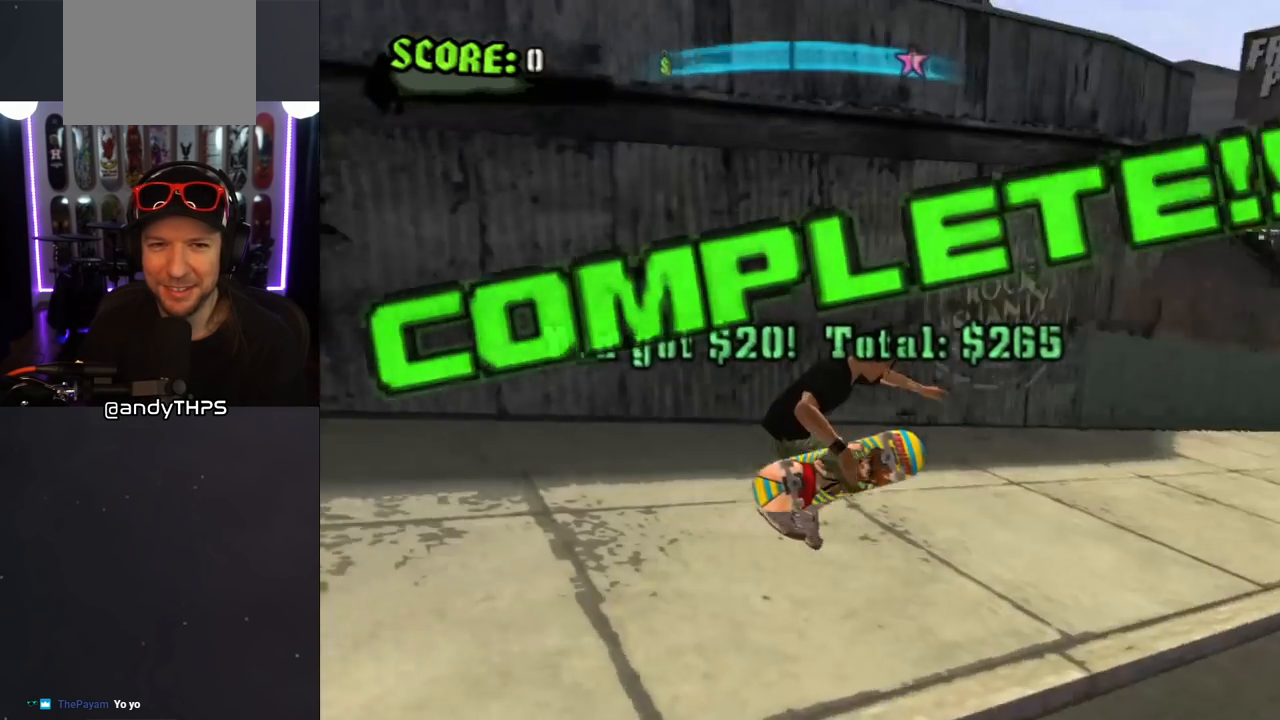
{"buttons": [], "left_stick": "center", "right_stick": "center", "events": [[317, "DPAD_RIGHT", "up"], [333, "DPAD_DOWN", "up"], [450, "CROSS", "up"]]}
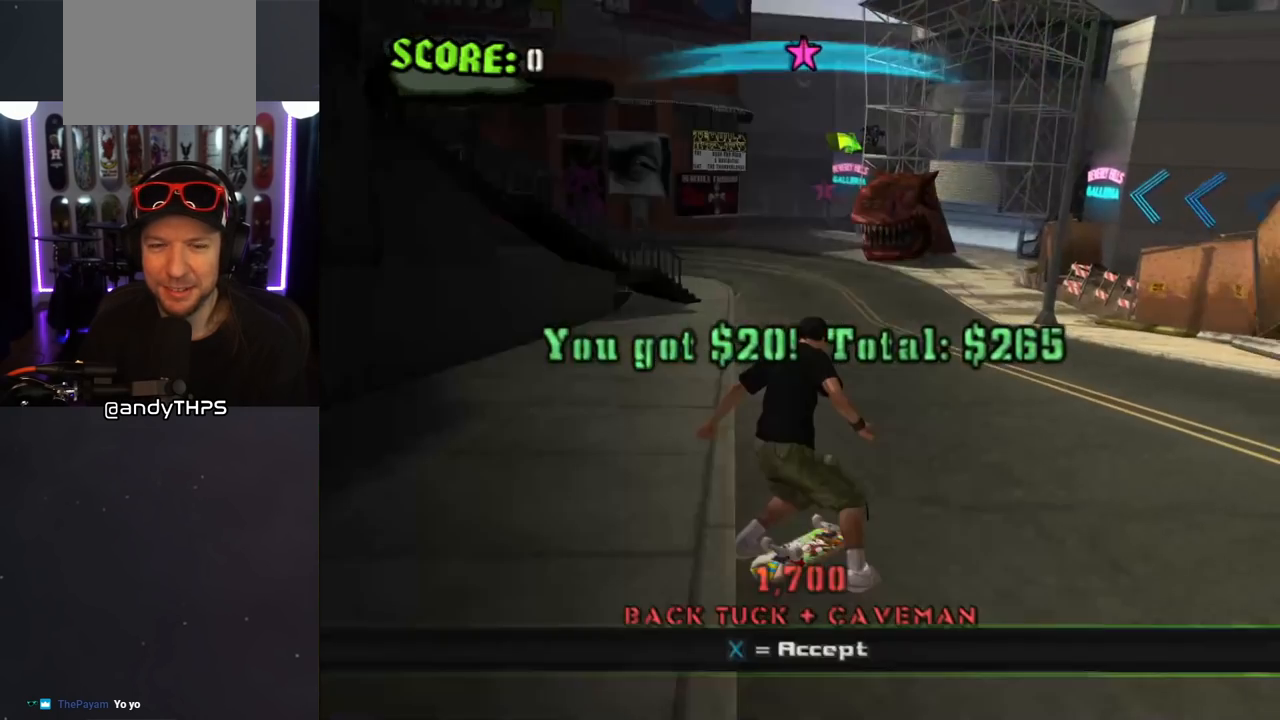
{"buttons": [], "left_stick": "center", "right_stick": "center", "events": [[200, "right_stick", "left"], [417, "right_stick", "center"]]}
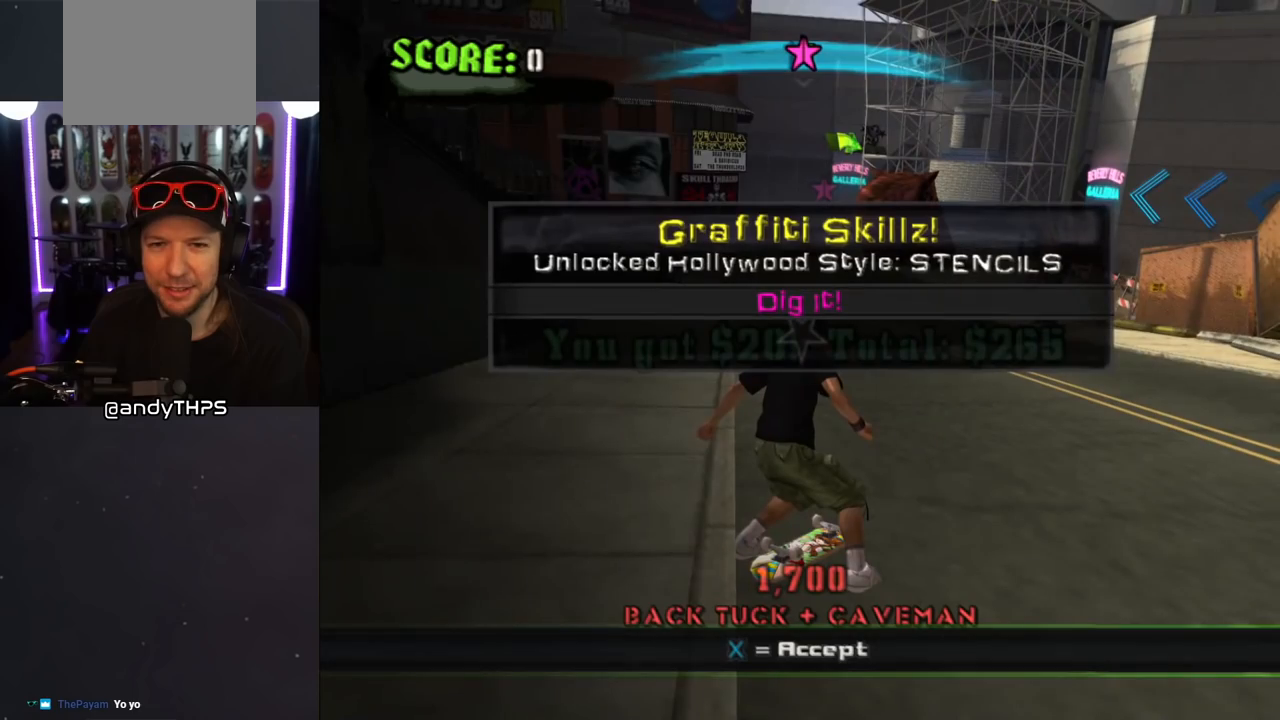
{"buttons": [], "left_stick": "center", "right_stick": "center", "events": []}
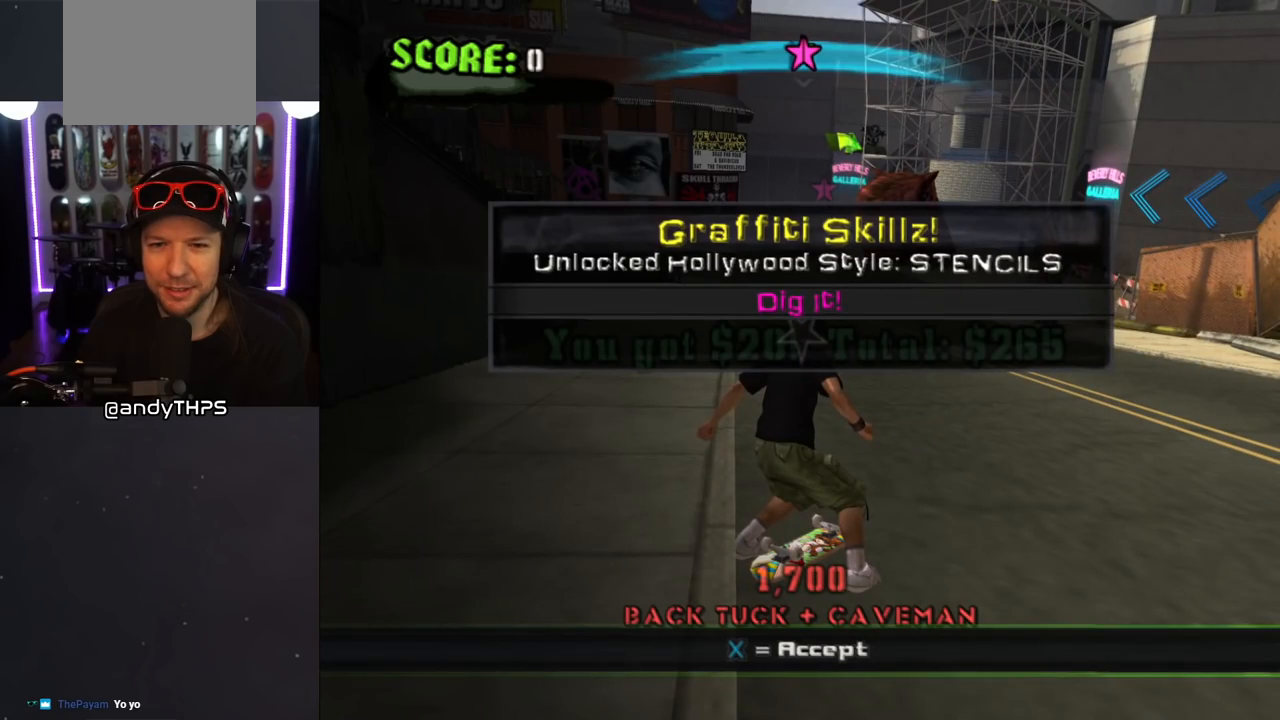
{"buttons": [], "left_stick": "center", "right_stick": "center", "events": []}
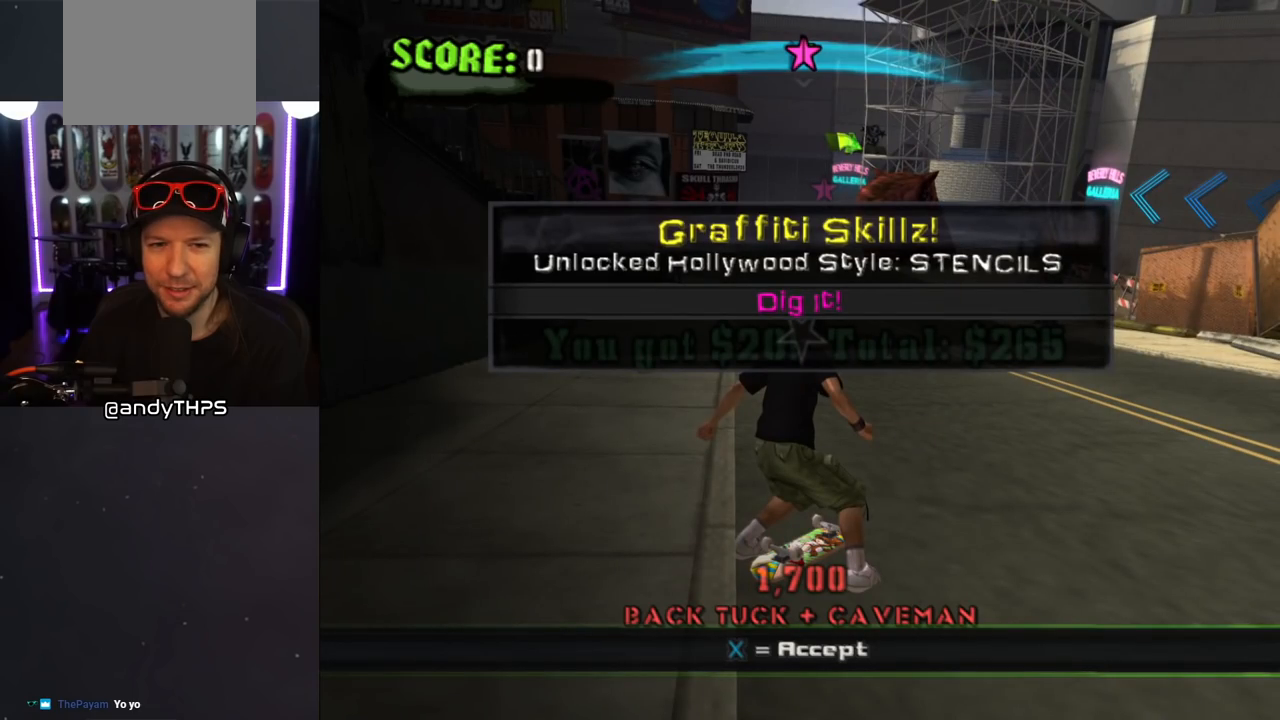
{"buttons": [], "left_stick": "center", "right_stick": "center", "events": [[217, "CROSS", "down"], [350, "CROSS", "up"]]}
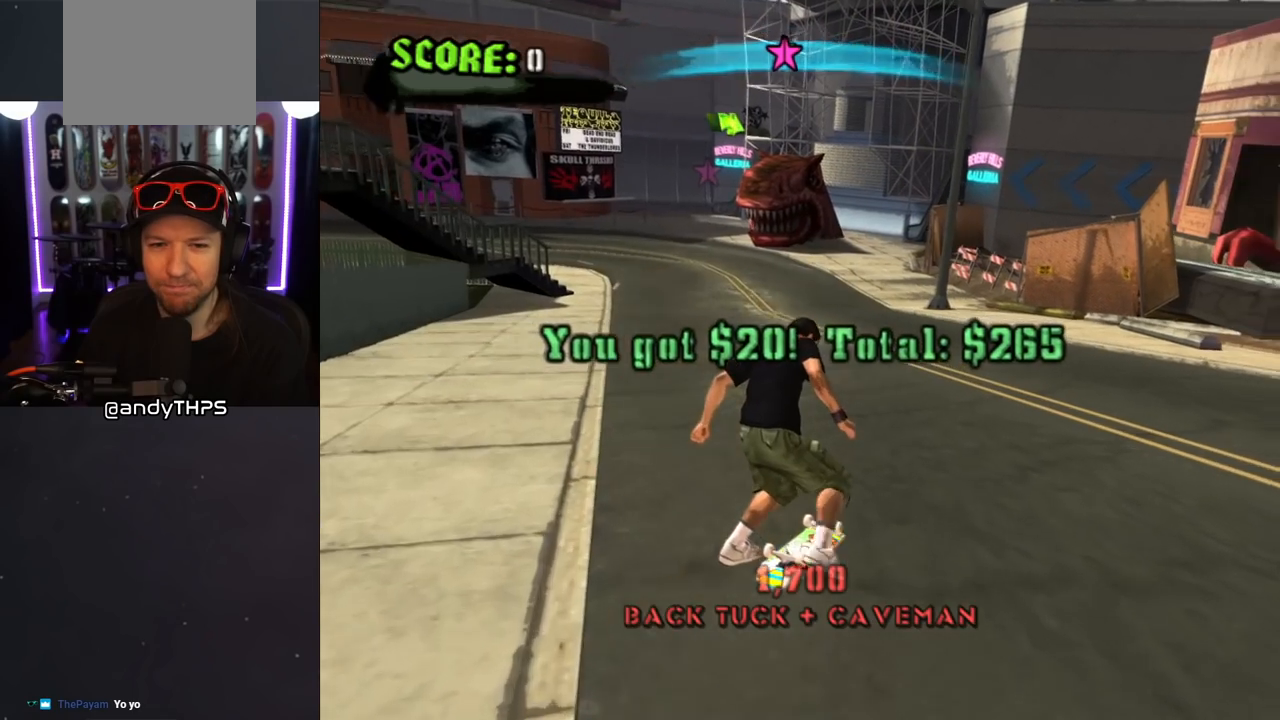
{"buttons": [], "left_stick": "center", "right_stick": "center", "events": []}
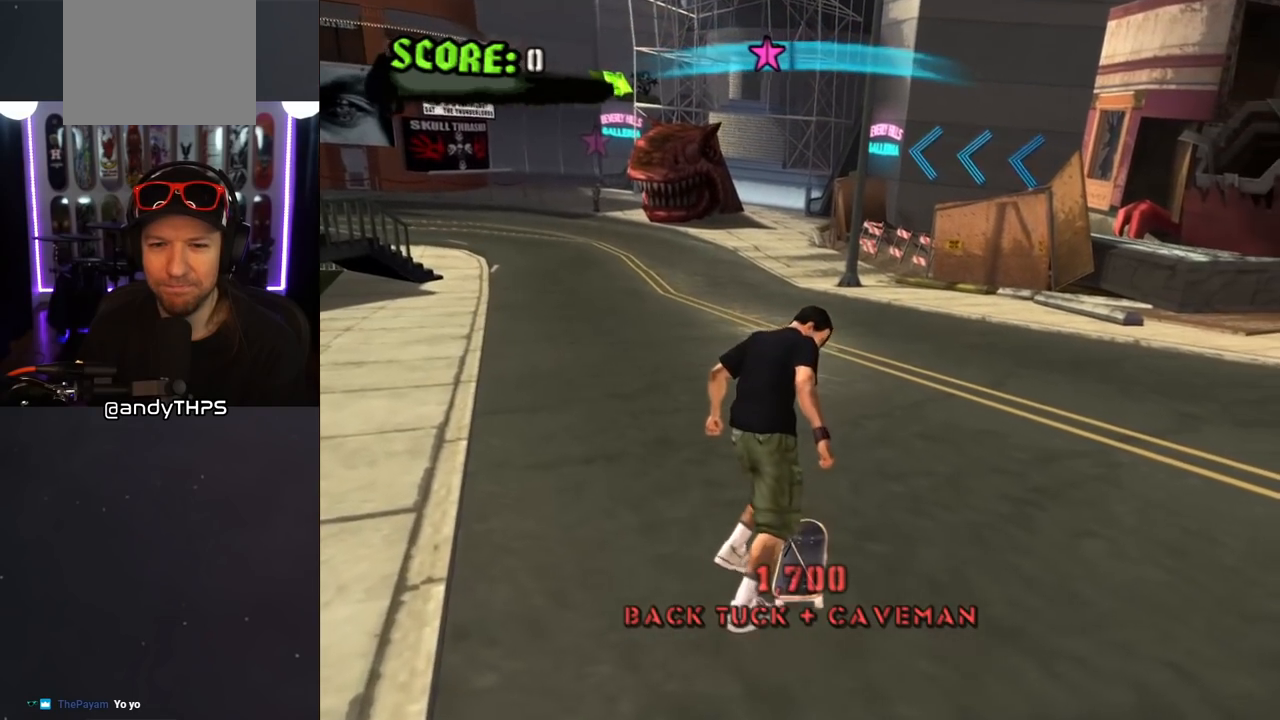
{"buttons": [], "left_stick": "center", "right_stick": "right", "events": [[167, "right_stick", "down-right"], [450, "right_stick", "right"]]}
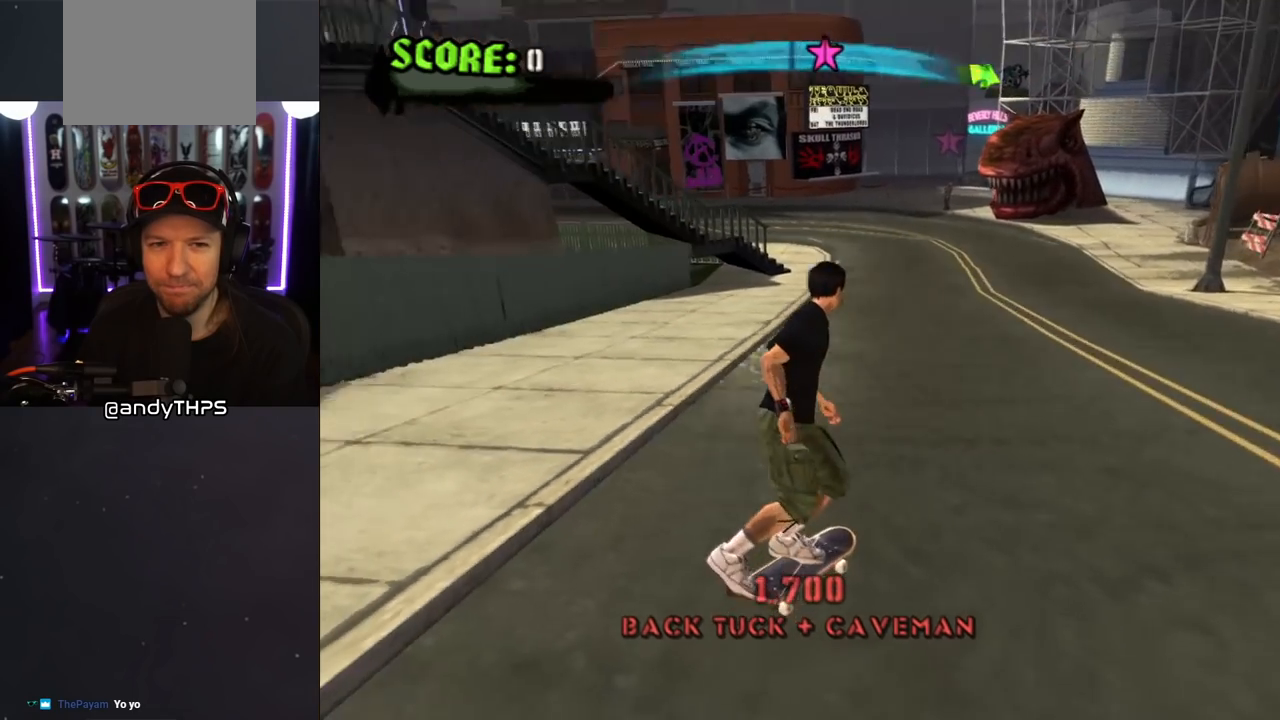
{"buttons": ["CROSS"], "left_stick": "center", "right_stick": "center", "events": [[50, "right_stick", "center"], [150, "CROSS", "down"]]}
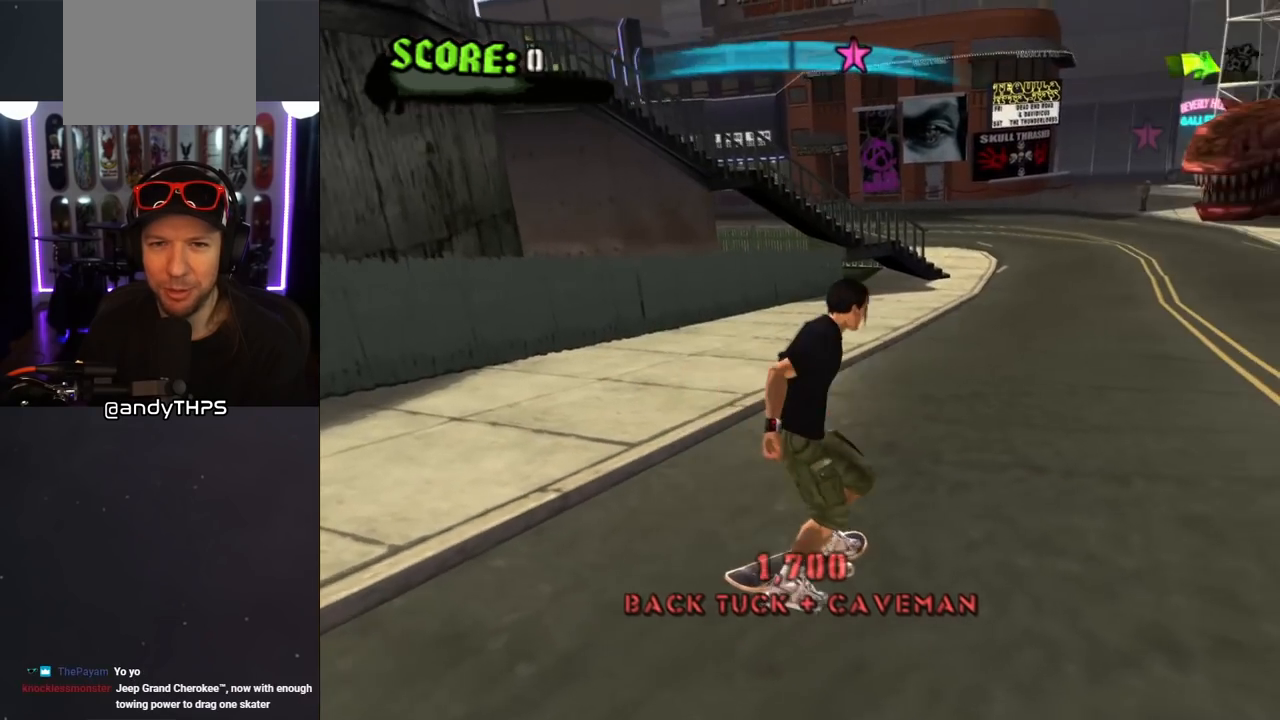
{"buttons": ["CROSS", "DPAD_DOWN", "DPAD_RIGHT"], "left_stick": "center", "right_stick": "center", "events": [[133, "DPAD_RIGHT", "down"], [200, "DPAD_DOWN", "down"]]}
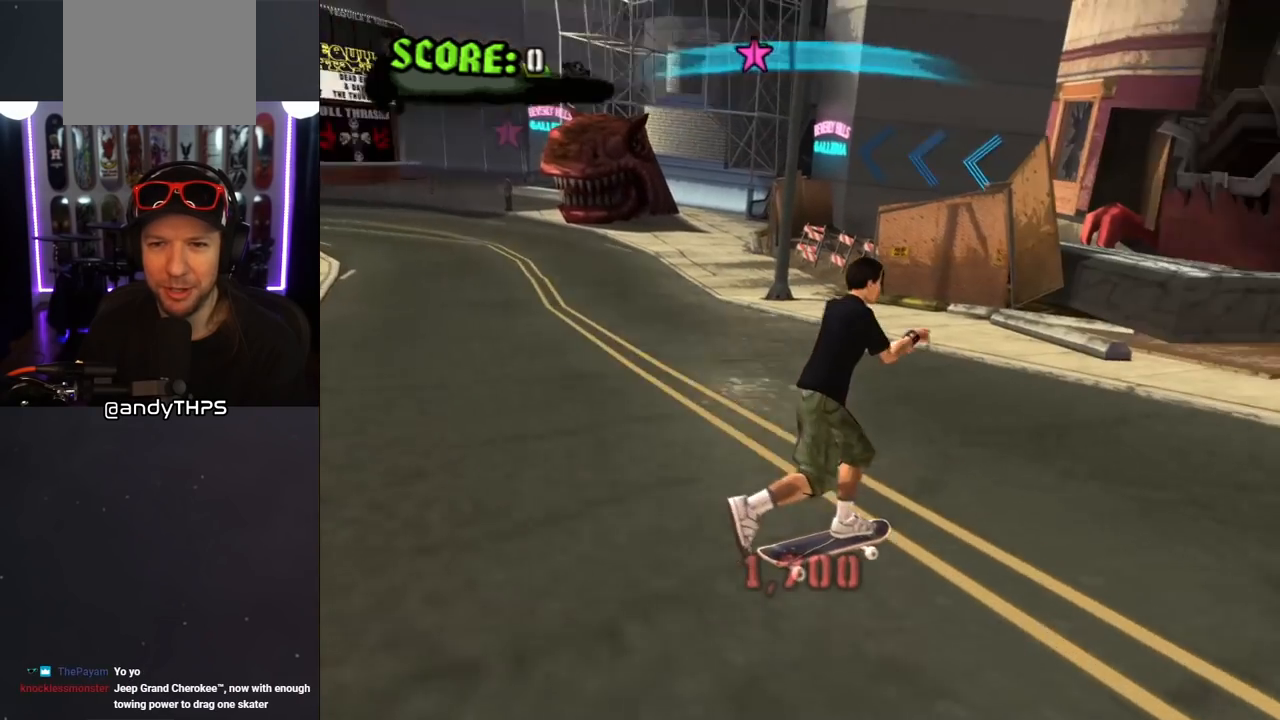
{"buttons": ["CROSS"], "left_stick": "center", "right_stick": "center", "events": [[267, "DPAD_DOWN", "up"], [500, "DPAD_RIGHT", "up"]]}
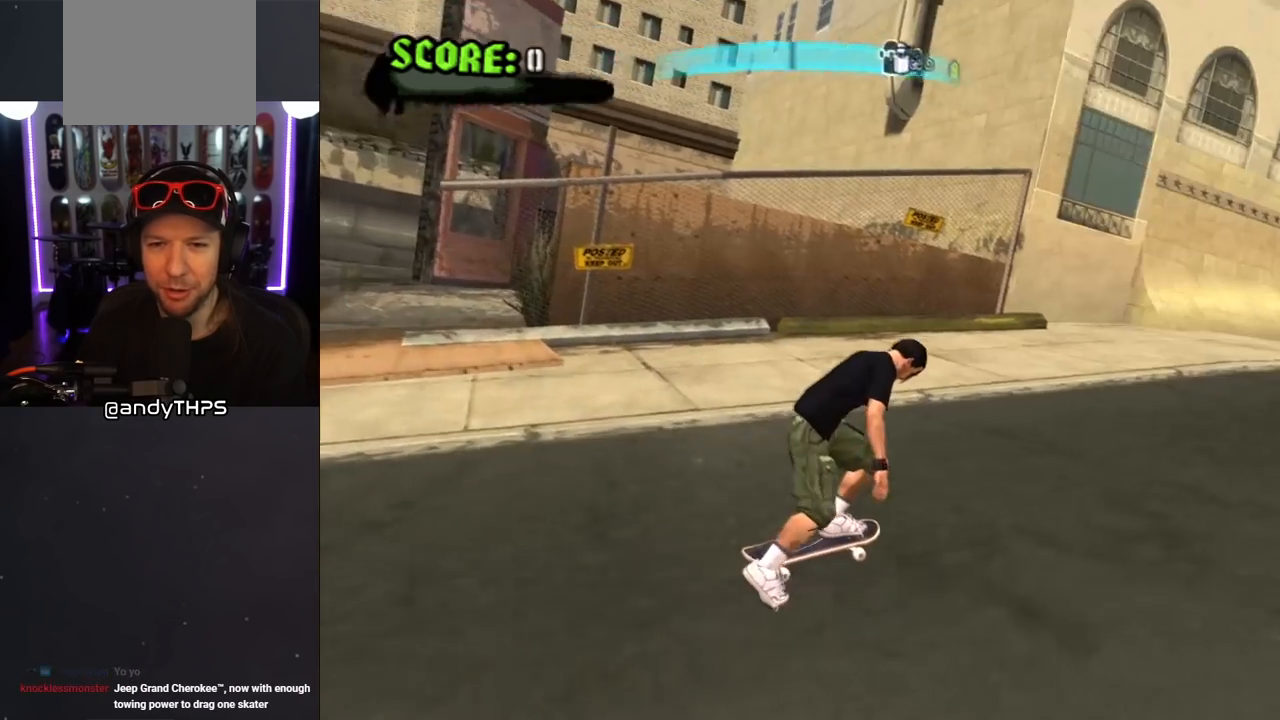
{"buttons": ["CROSS"], "left_stick": "center", "right_stick": "center", "events": [[183, "DPAD_UP", "down"], [300, "DPAD_UP", "up"], [367, "DPAD_UP", "down"], [483, "DPAD_UP", "up"]]}
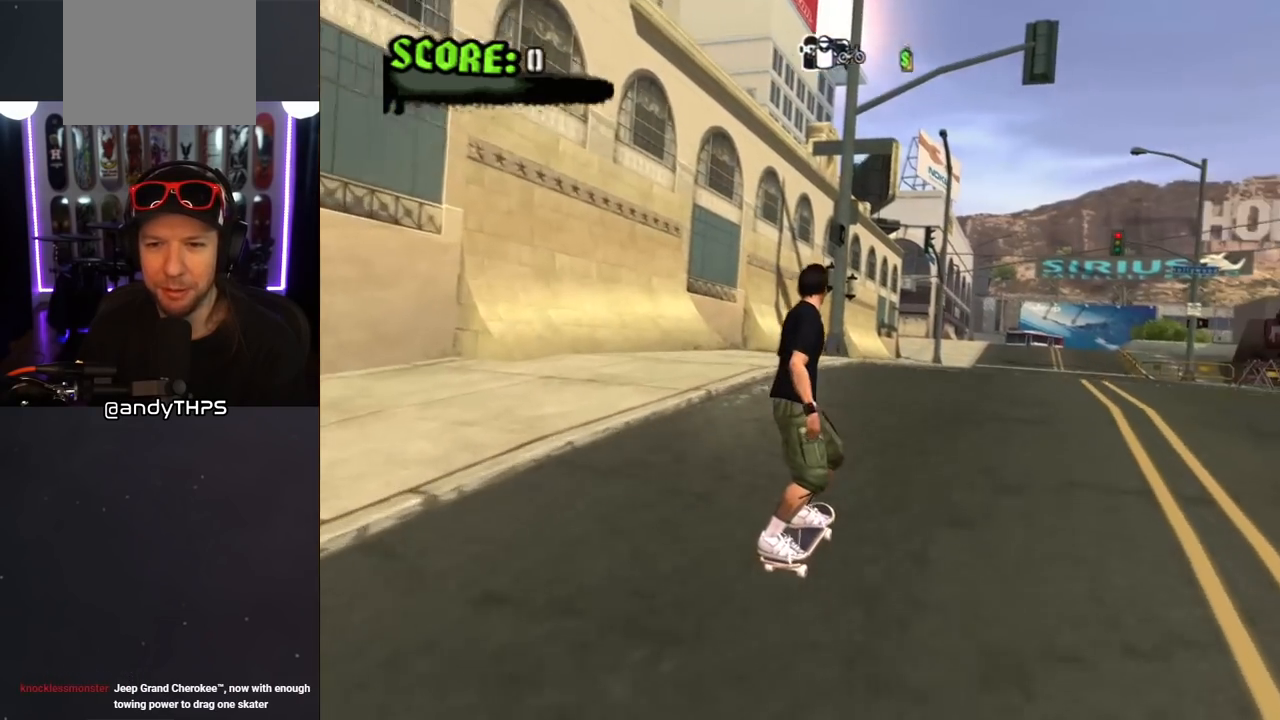
{"buttons": ["SQUARE", "DPAD_UP"], "left_stick": "center", "right_stick": "center", "events": [[50, "DPAD_UP", "down"], [133, "DPAD_UP", "up"], [200, "DPAD_UP", "down"], [333, "DPAD_UP", "up"], [383, "DPAD_UP", "down"], [483, "SQUARE", "down"], [500, "CROSS", "up"]]}
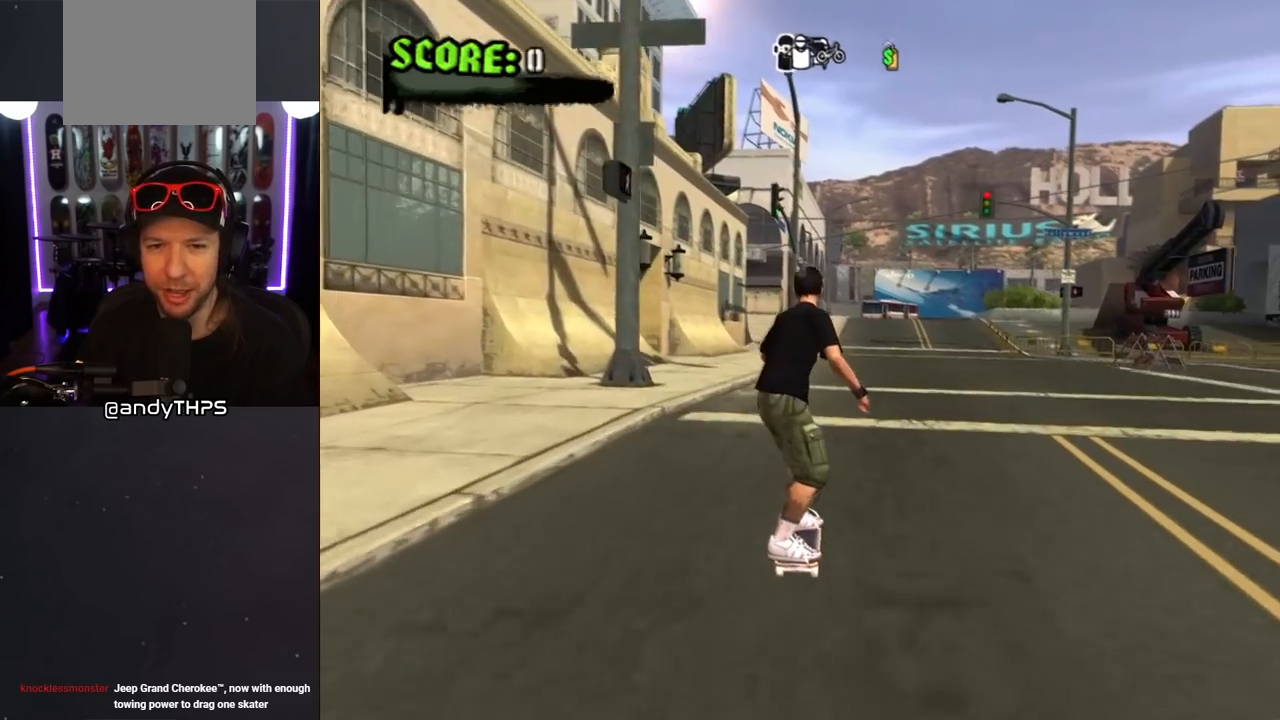
{"buttons": ["CROSS"], "left_stick": "center", "right_stick": "center", "events": [[17, "DPAD_LEFT", "down"], [33, "L1", "down"], [67, "SQUARE", "up"], [133, "SQUARE", "down"], [200, "DPAD_LEFT", "up"], [250, "DPAD_UP", "up"], [267, "CROSS", "down"], [267, "SQUARE", "up"], [467, "L1", "up"]]}
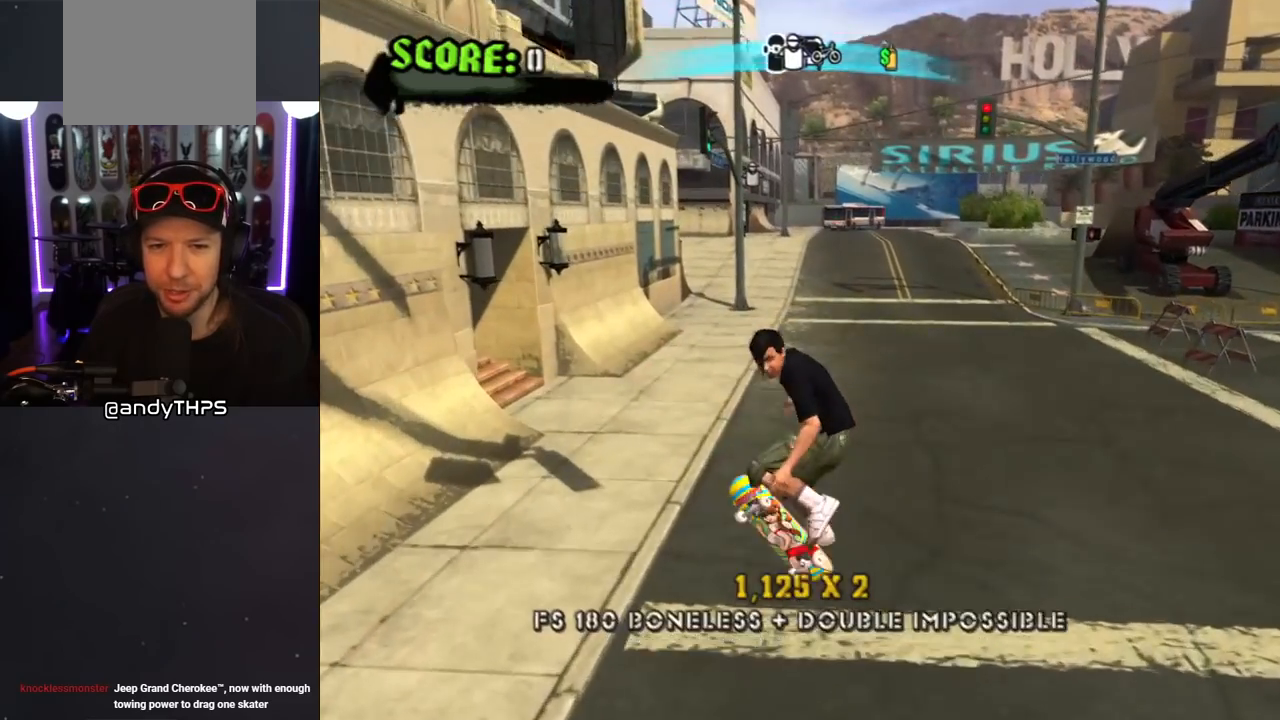
{"buttons": ["CROSS", "DPAD_UP"], "left_stick": "center", "right_stick": "center", "events": [[267, "DPAD_UP", "down"], [383, "DPAD_UP", "up"], [450, "DPAD_UP", "down"]]}
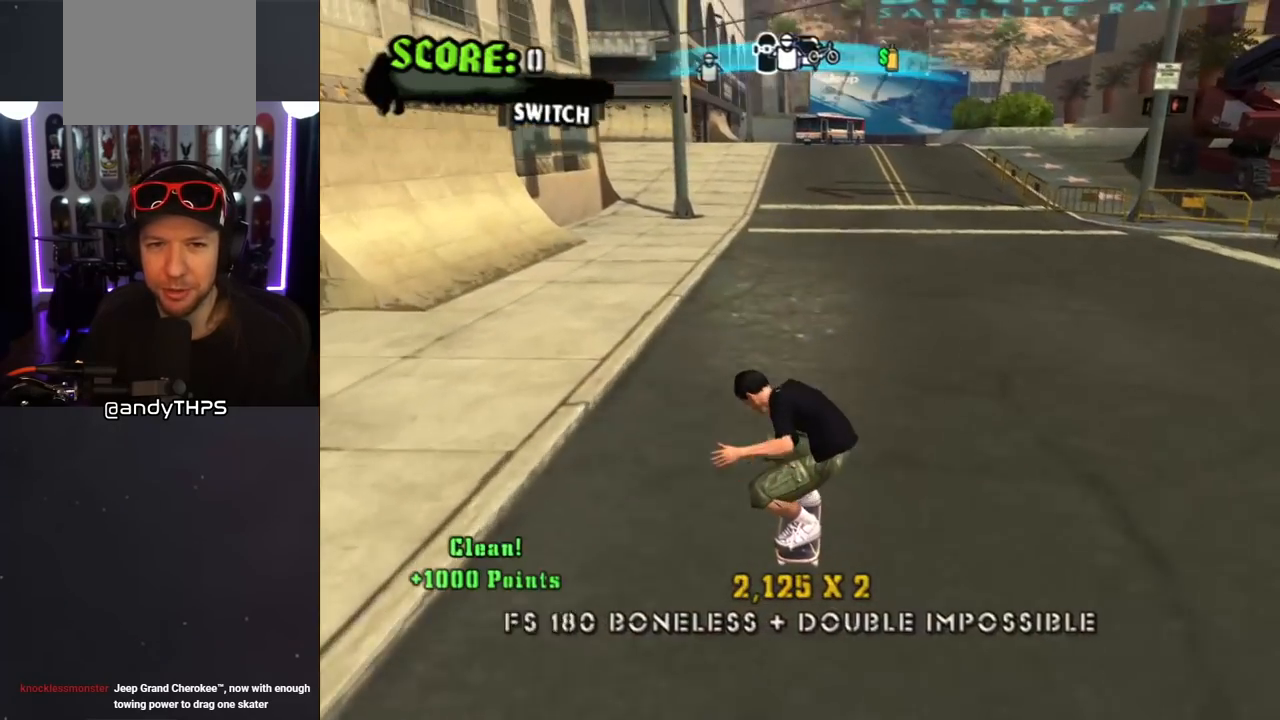
{"buttons": [], "left_stick": "center", "right_stick": "right", "events": [[50, "DPAD_UP", "up"], [133, "CROSS", "up"], [333, "right_stick", "down-right"], [383, "right_stick", "right"]]}
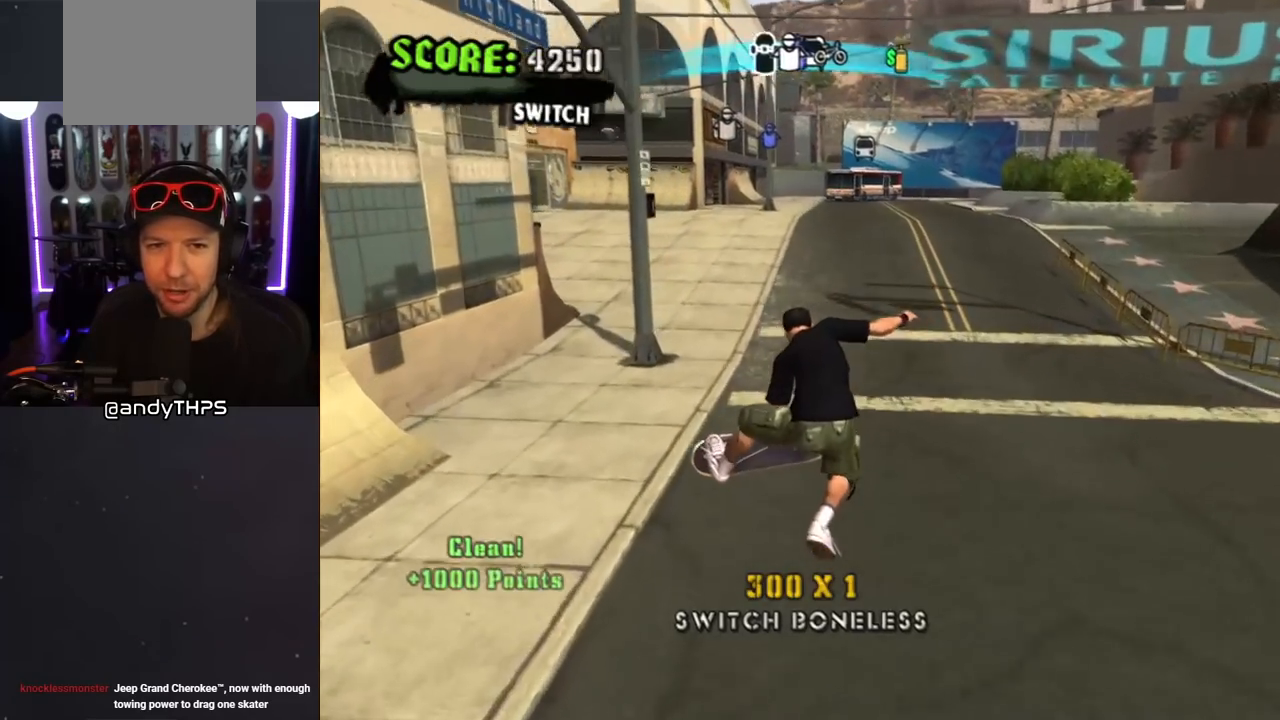
{"buttons": ["CROSS", "DPAD_LEFT"], "left_stick": "center", "right_stick": "center", "events": [[17, "right_stick", "center"], [133, "CROSS", "down"], [367, "DPAD_LEFT", "down"]]}
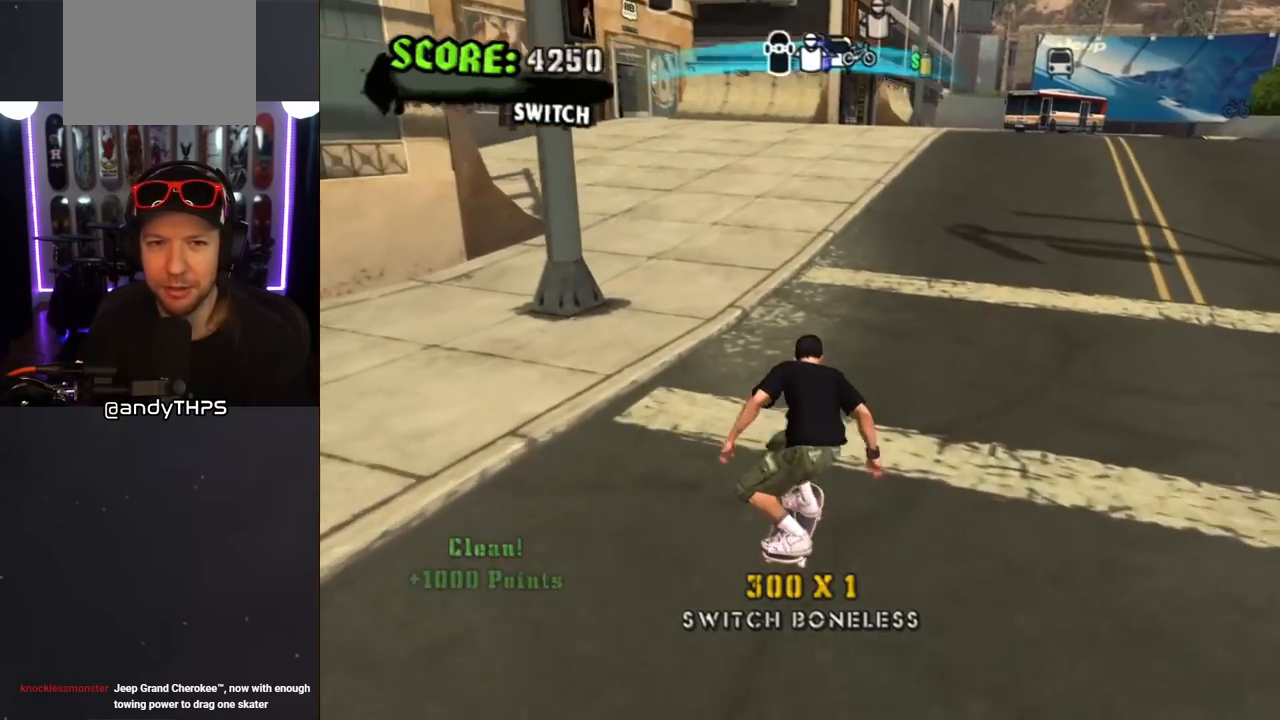
{"buttons": ["CROSS"], "left_stick": "center", "right_stick": "center", "events": [[167, "DPAD_UP", "down"], [217, "DPAD_UP", "up"], [267, "DPAD_LEFT", "up"]]}
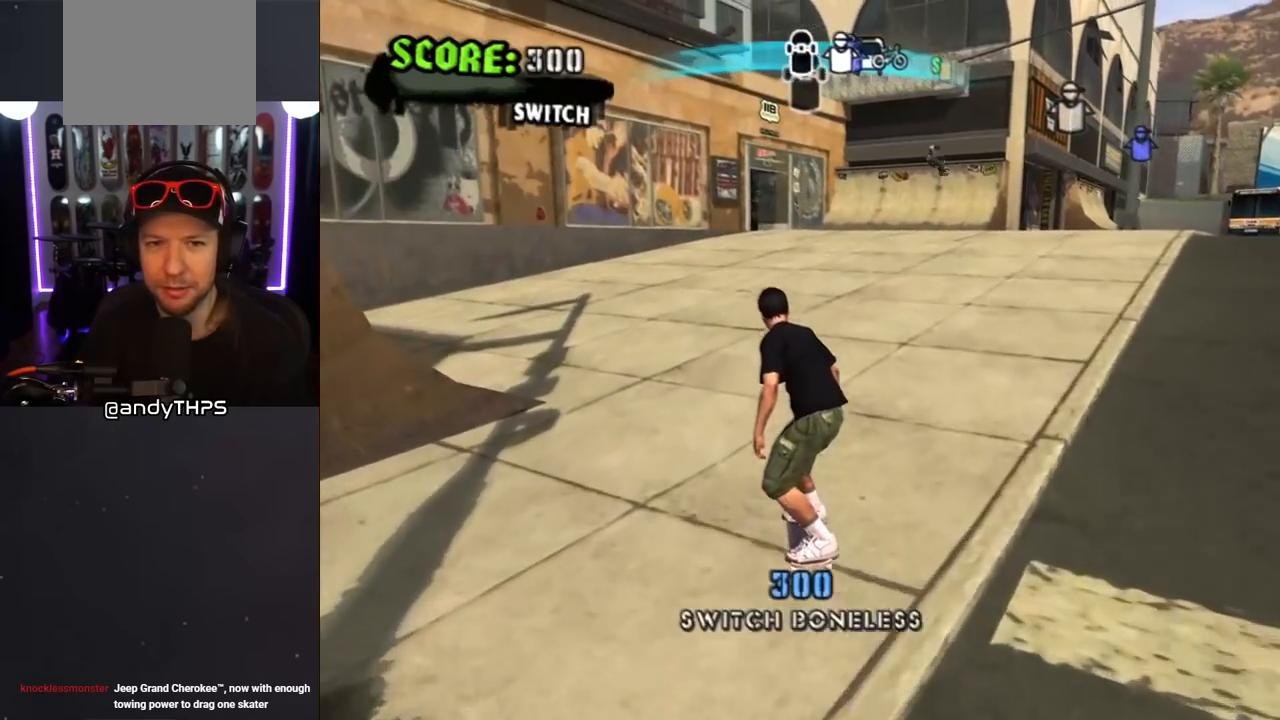
{"buttons": [], "left_stick": "center", "right_stick": "center", "events": [[17, "CROSS", "up"]]}
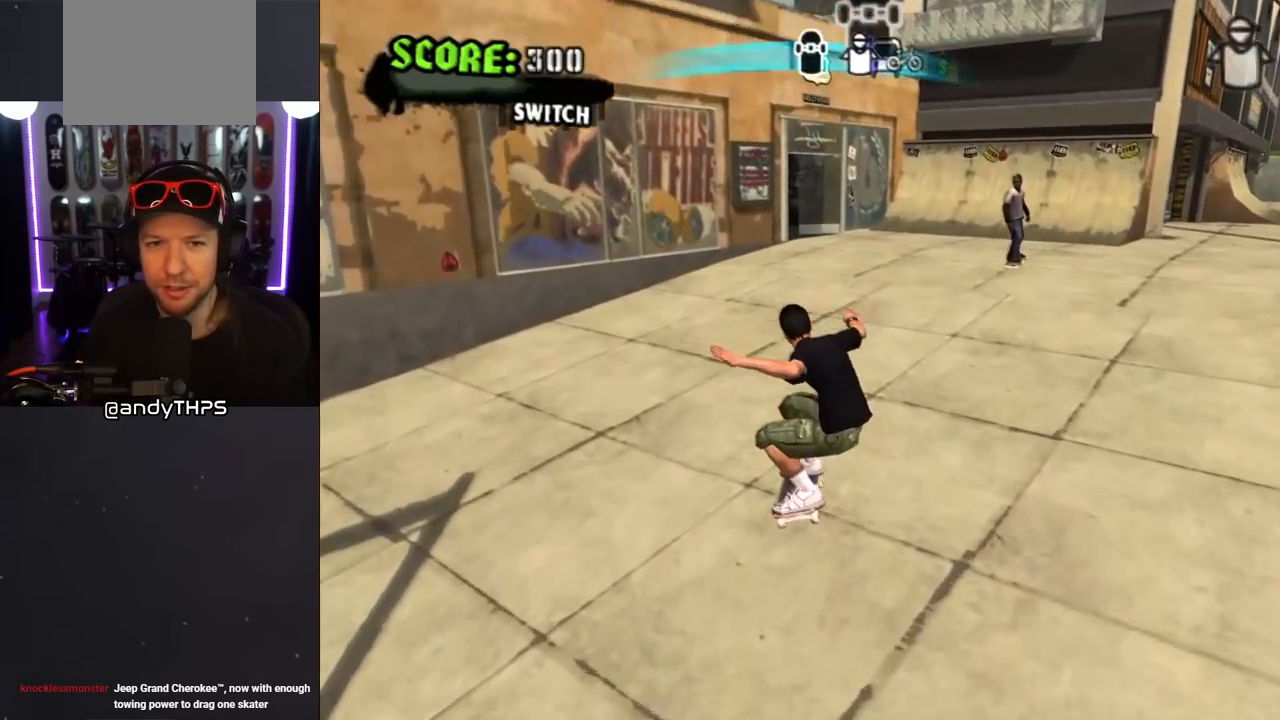
{"buttons": [], "left_stick": "center", "right_stick": "center", "events": [[183, "DPAD_LEFT", "down"], [267, "DPAD_LEFT", "up"], [433, "DPAD_RIGHT", "down"], [467, "DPAD_RIGHT", "up"]]}
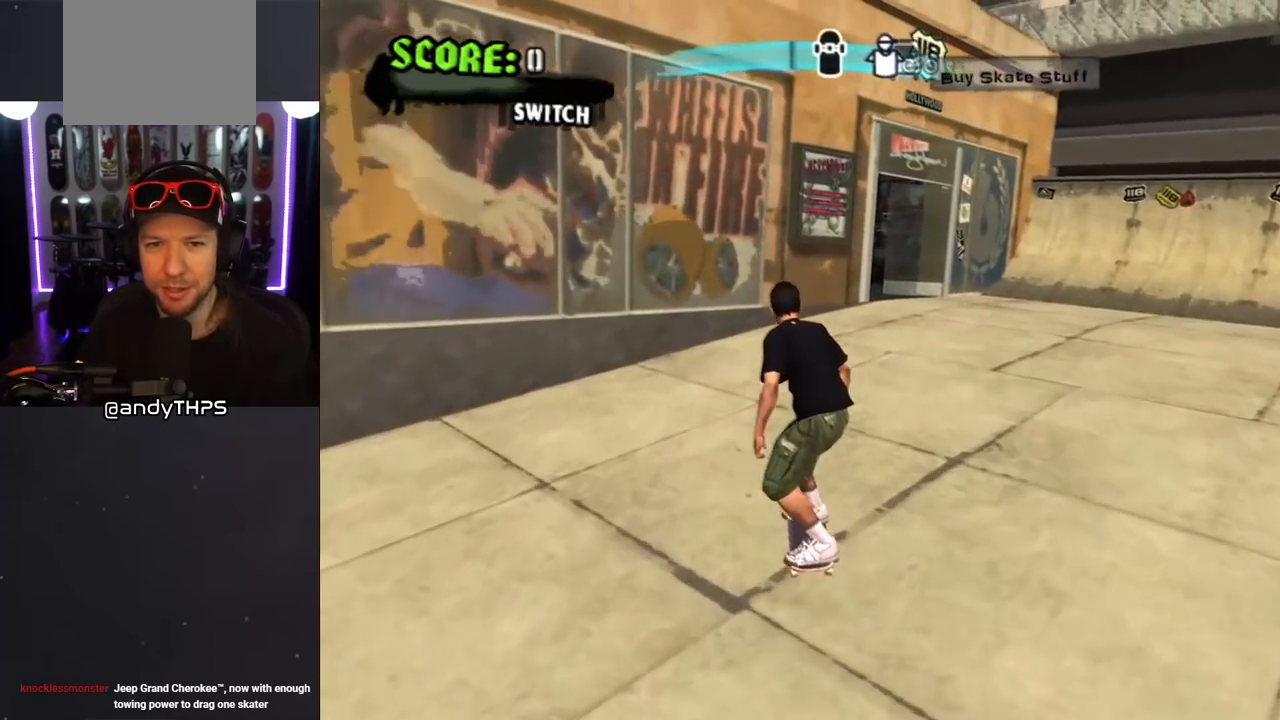
{"buttons": ["DPAD_DOWN"], "left_stick": "center", "right_stick": "center", "events": [[133, "DPAD_DOWN", "down"], [167, "DPAD_RIGHT", "down"], [267, "DPAD_RIGHT", "up"]]}
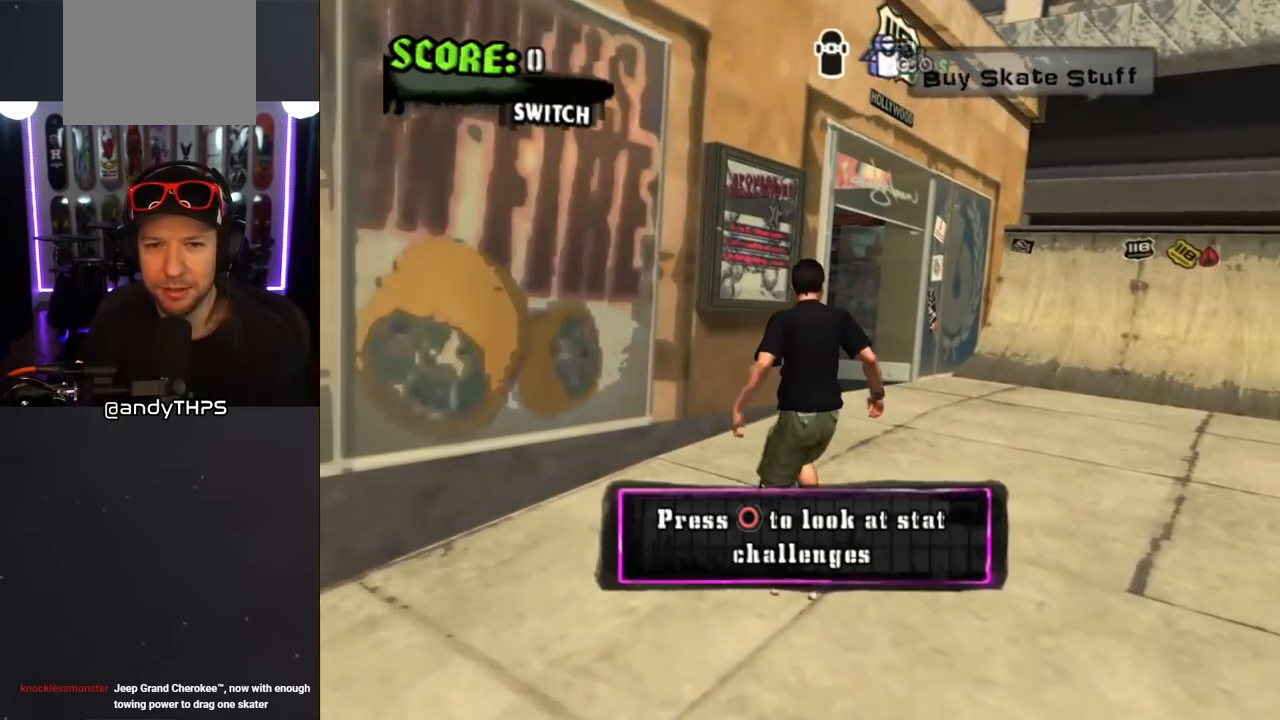
{"buttons": ["DPAD_DOWN"], "left_stick": "center", "right_stick": "center", "events": [[17, "DPAD_DOWN", "up"], [33, "DPAD_LEFT", "down"], [167, "DPAD_LEFT", "up"], [300, "DPAD_DOWN", "down"]]}
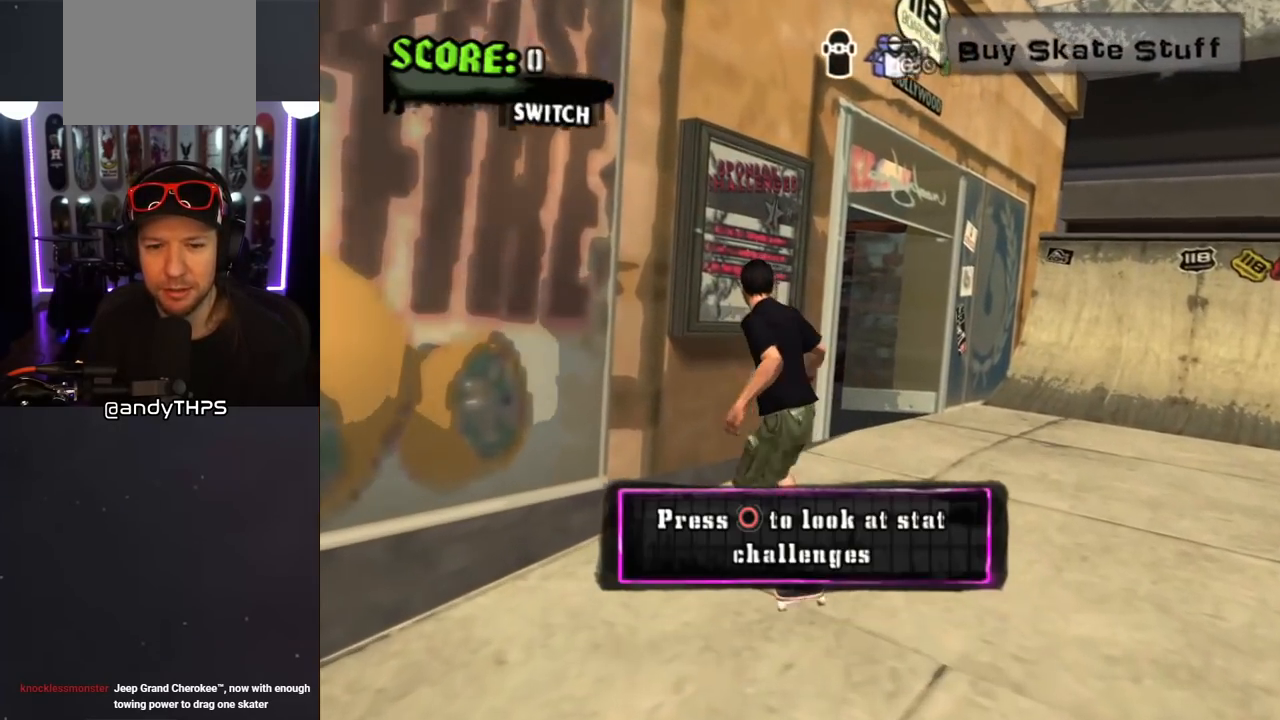
{"buttons": [], "left_stick": "center", "right_stick": "center", "events": [[83, "CIRCLE", "down"], [133, "DPAD_DOWN", "up"], [183, "CIRCLE", "up"]]}
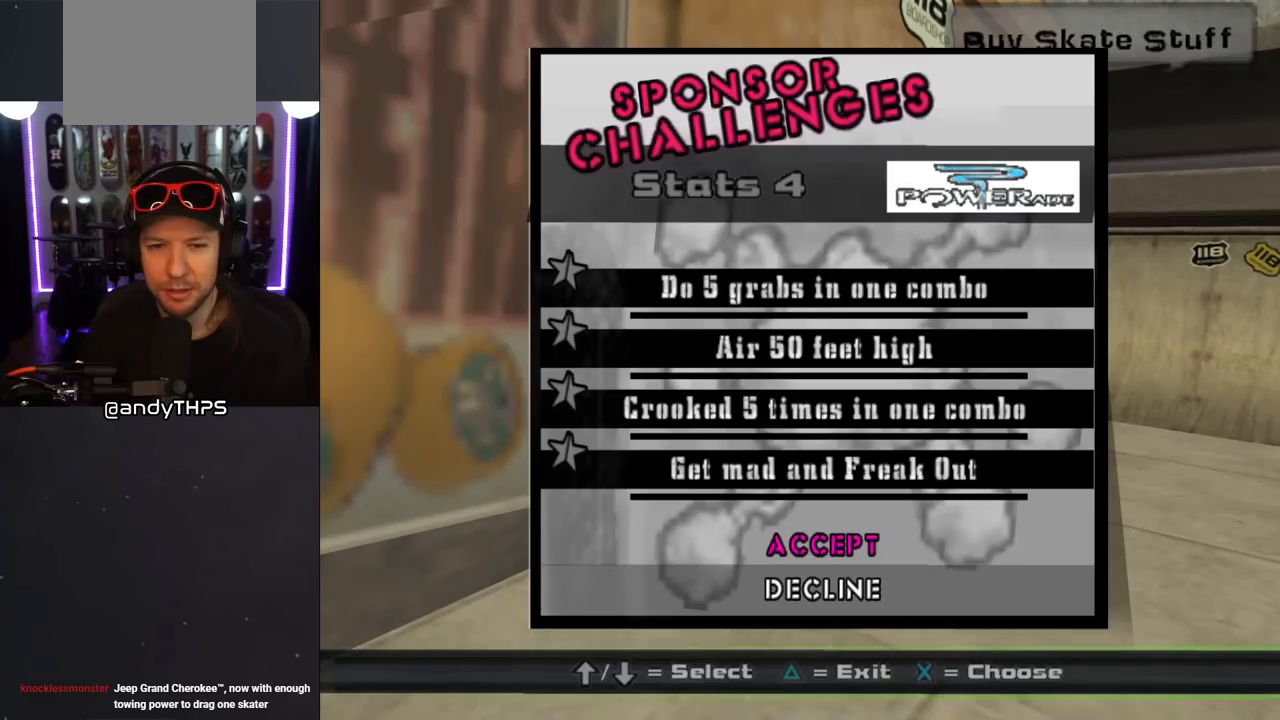
{"buttons": [], "left_stick": "center", "right_stick": "center", "events": []}